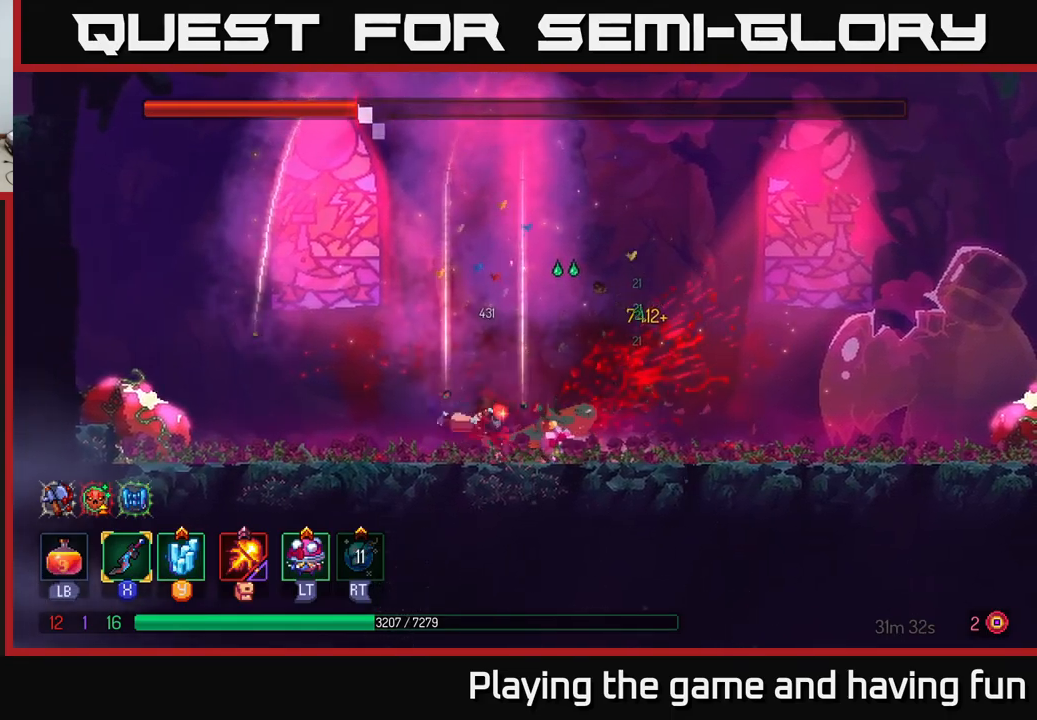
Gameplay with a controller (Xbox layout); each line is a JSON object with the inputs held at the frame after it. "events" lists button and stick changes between this image and that frame as [ms after this image, input, new state], when the widget could be followed in between.
{"buttons": [], "left_stick": "left", "right_stick": "center", "events": [[100, "B", "up"], [150, "B", "down"], [267, "B", "up"], [317, "left_stick", "left"], [350, "X", "down"], [450, "X", "up"]]}
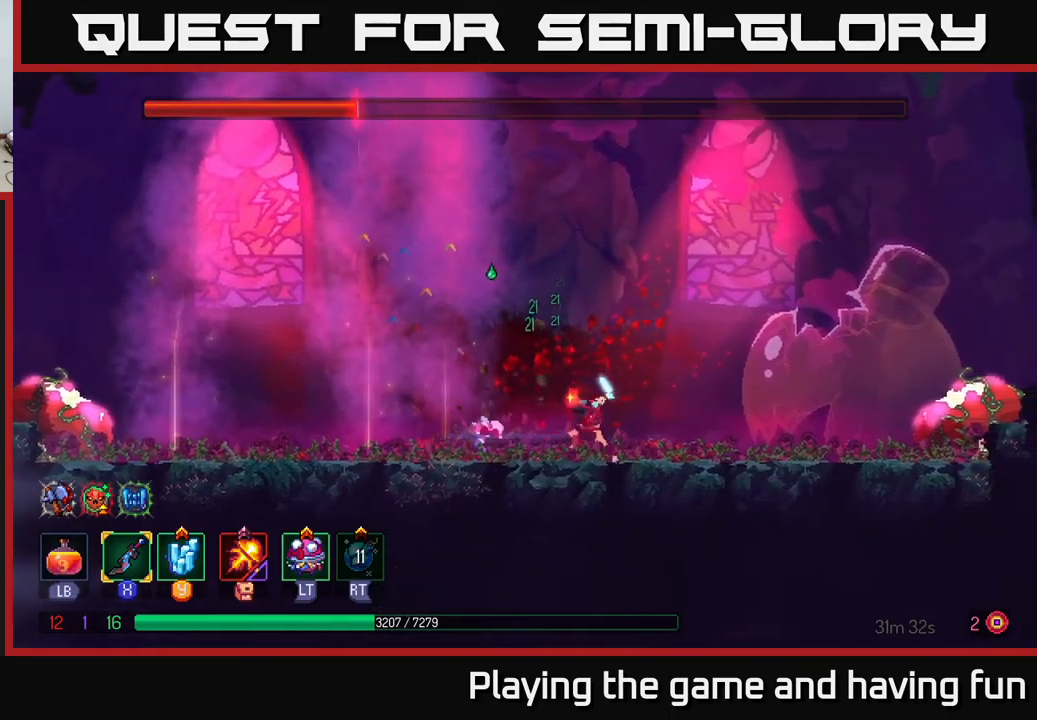
{"buttons": ["B"], "left_stick": "right", "right_stick": "center", "events": [[17, "left_stick", "center"], [100, "left_stick", "right"], [217, "B", "down"], [317, "B", "up"], [383, "B", "down"]]}
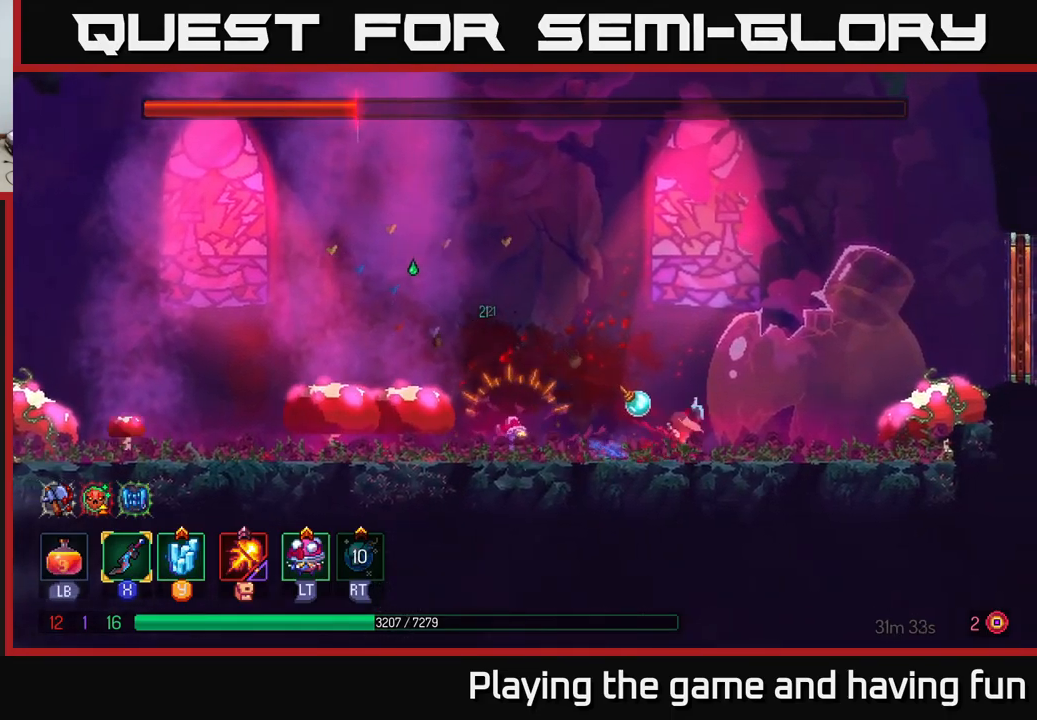
{"buttons": [], "left_stick": "left", "right_stick": "center", "events": [[17, "B", "up"], [317, "left_stick", "left"]]}
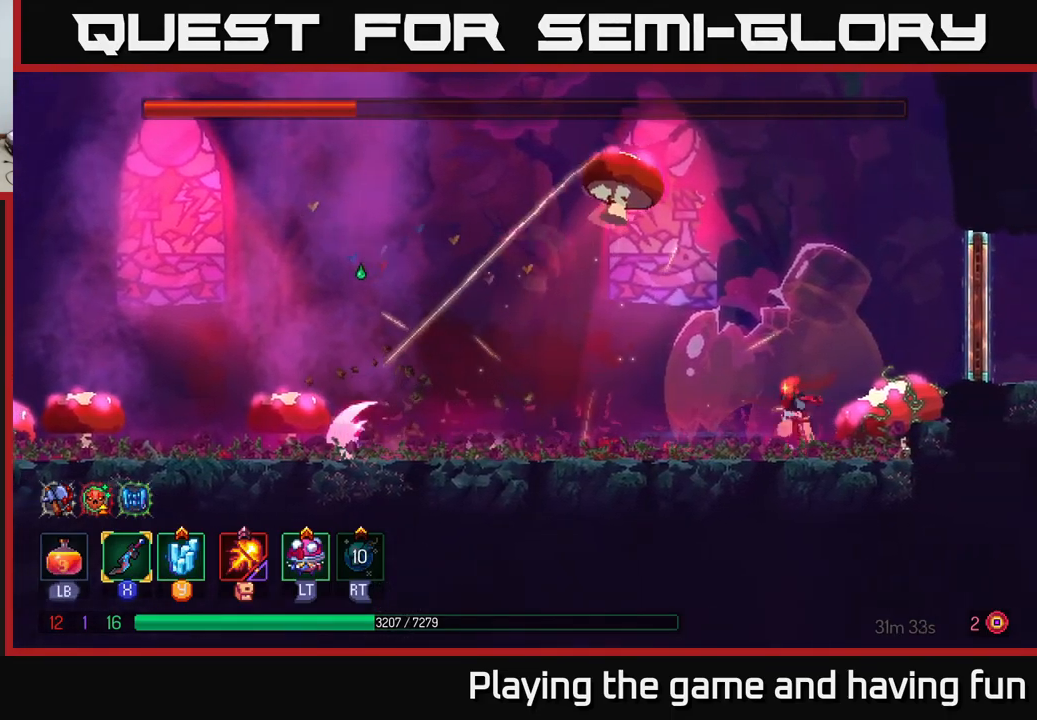
{"buttons": ["B"], "left_stick": "left", "right_stick": "center", "events": [[33, "left_stick", "center"], [117, "left_stick", "left"], [317, "B", "down"], [417, "B", "up"], [433, "B", "down"]]}
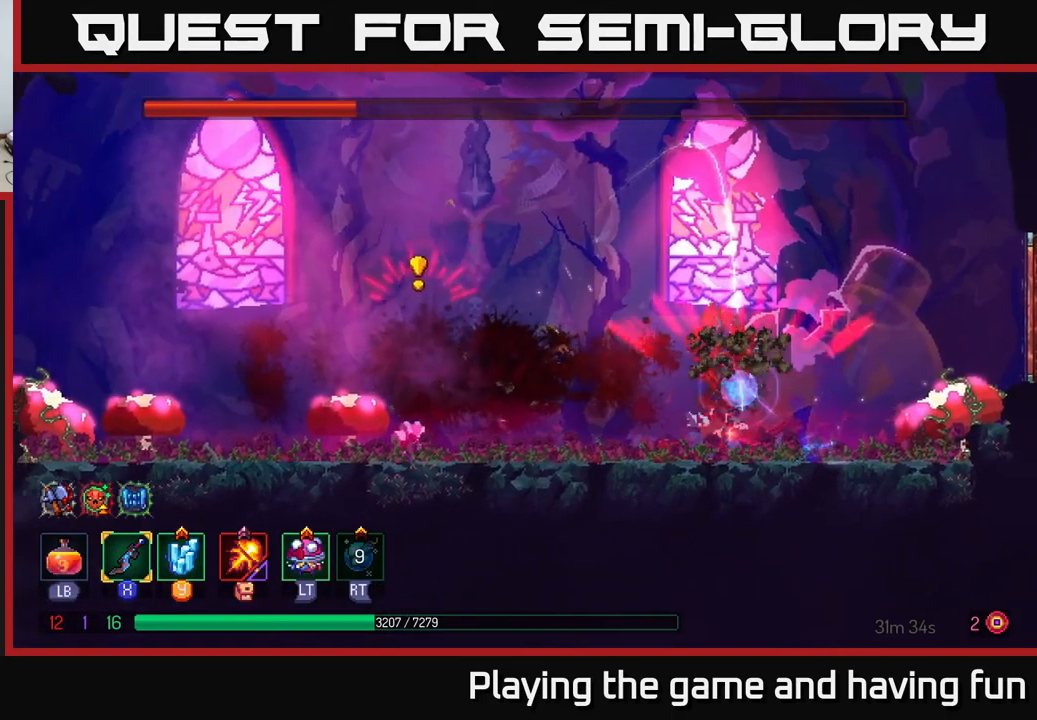
{"buttons": [], "left_stick": "left", "right_stick": "center", "events": [[67, "B", "up"]]}
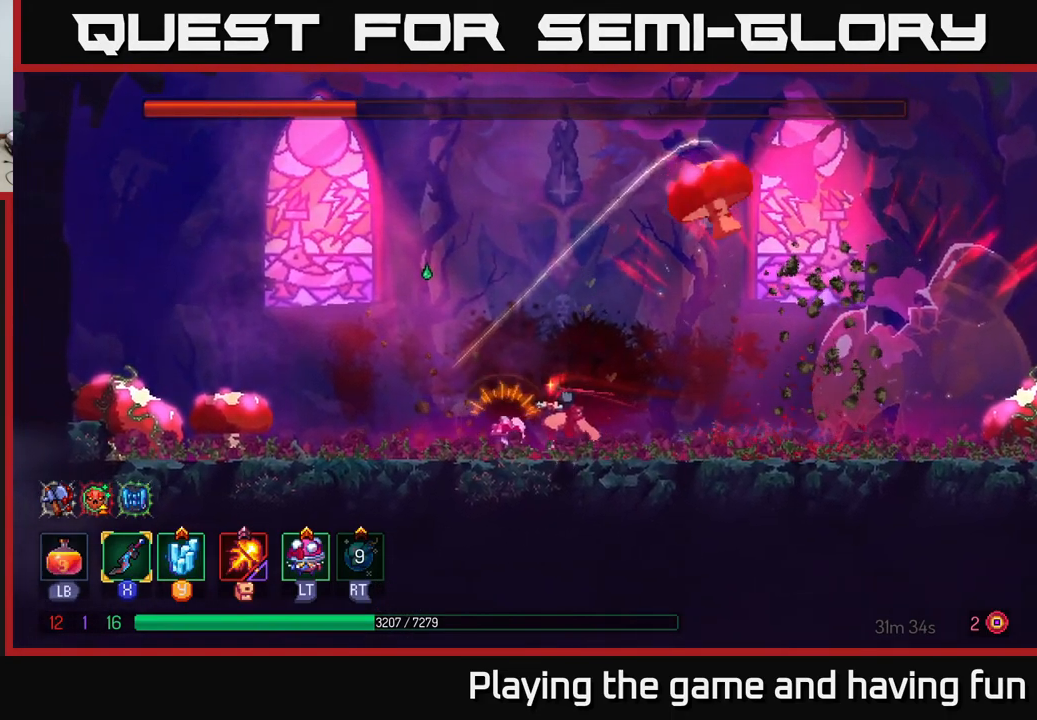
{"buttons": ["B"], "left_stick": "left", "right_stick": "center", "events": [[117, "B", "down"], [183, "B", "up"], [250, "B", "down"], [350, "B", "up"], [400, "B", "down"]]}
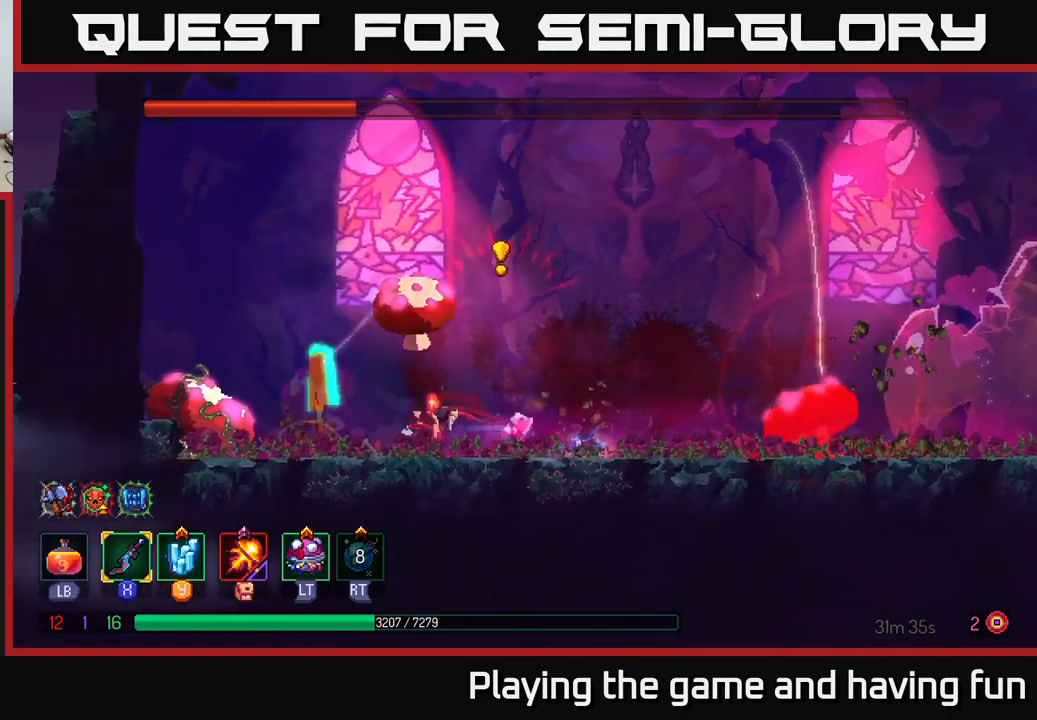
{"buttons": [], "left_stick": "left", "right_stick": "center", "events": [[17, "B", "up"], [133, "left_stick", "right"], [167, "X", "down"], [267, "X", "up"], [433, "left_stick", "left"]]}
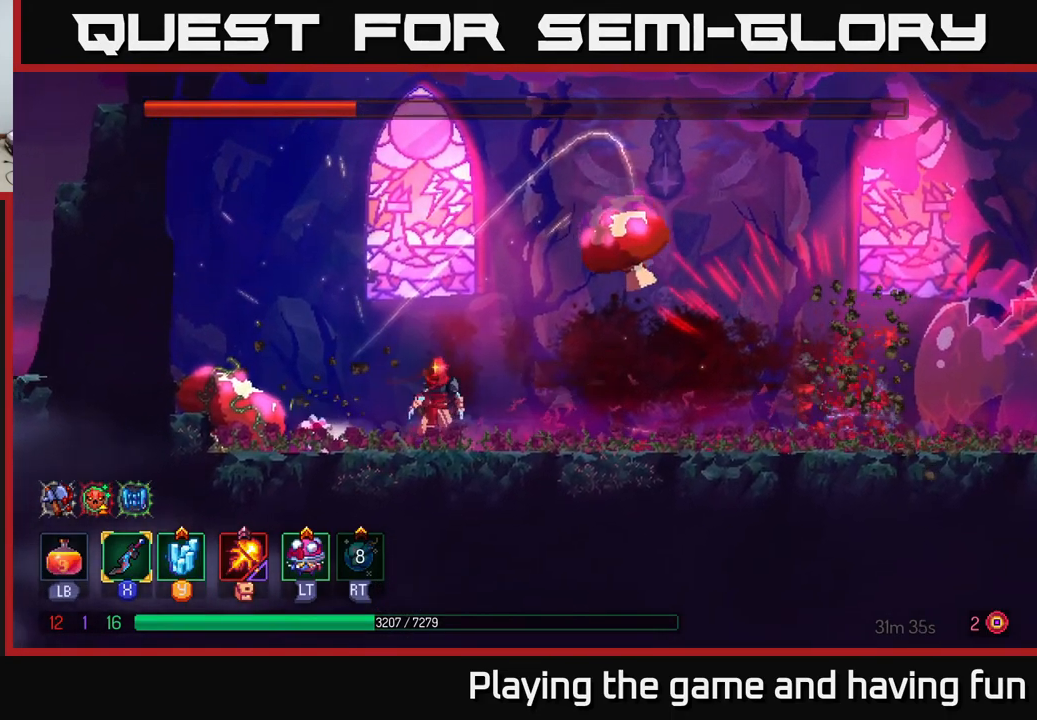
{"buttons": [], "left_stick": "right", "right_stick": "center", "events": [[100, "X", "down"], [200, "X", "up"], [250, "left_stick", "center"], [300, "left_stick", "right"]]}
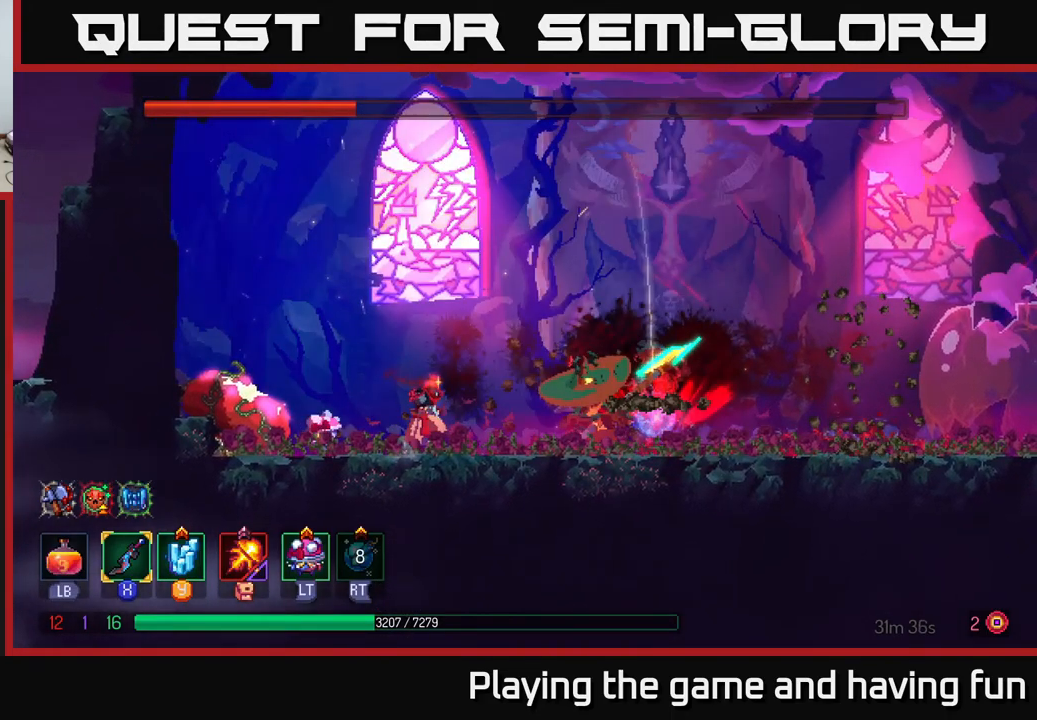
{"buttons": ["X"], "left_stick": "left", "right_stick": "center", "events": [[100, "B", "down"], [283, "B", "up"], [483, "X", "down"], [483, "left_stick", "left"]]}
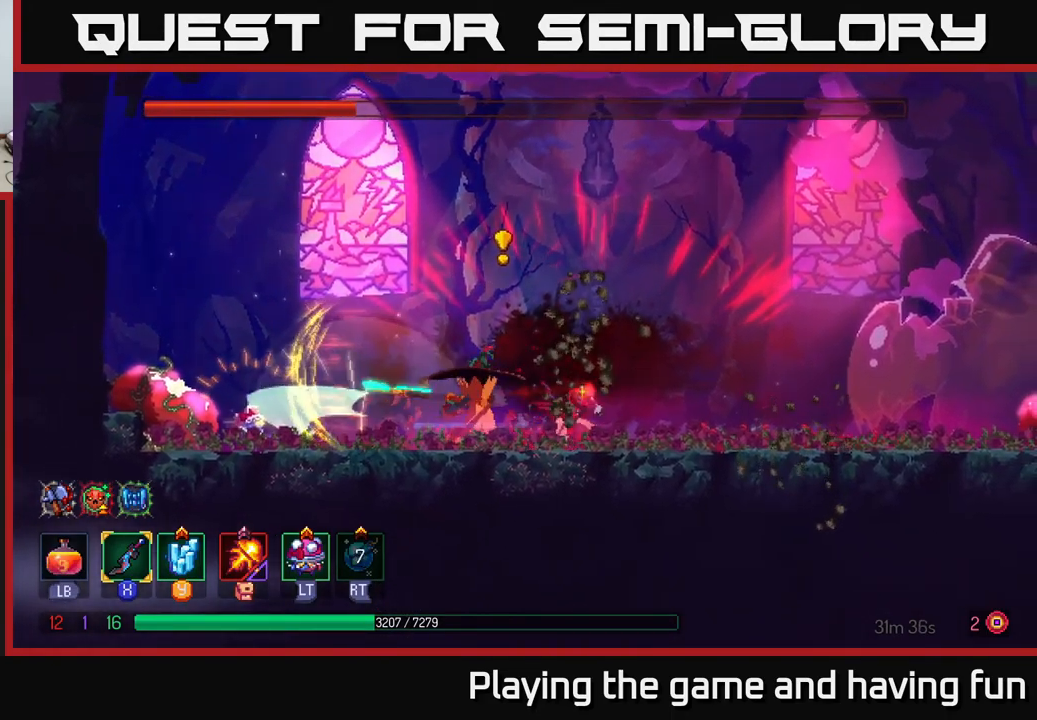
{"buttons": [], "left_stick": "center", "right_stick": "center", "events": [[67, "X", "up"], [167, "X", "down"], [234, "X", "up"], [267, "left_stick", "center"]]}
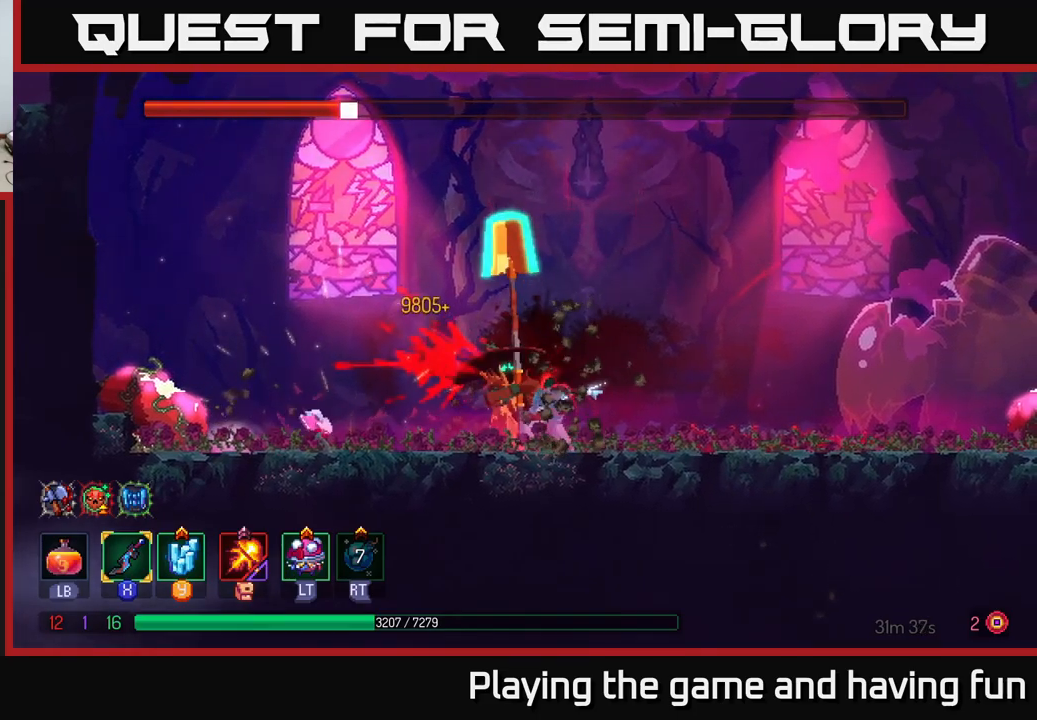
{"buttons": [], "left_stick": "center", "right_stick": "center", "events": []}
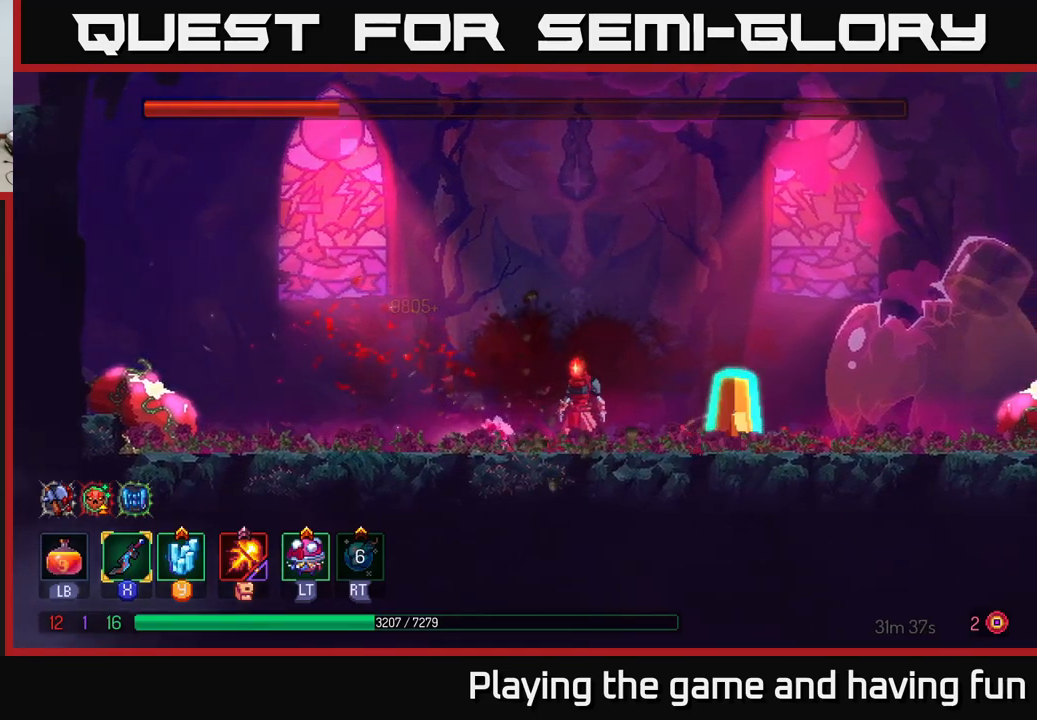
{"buttons": [], "left_stick": "right", "right_stick": "center", "events": [[350, "left_stick", "right"]]}
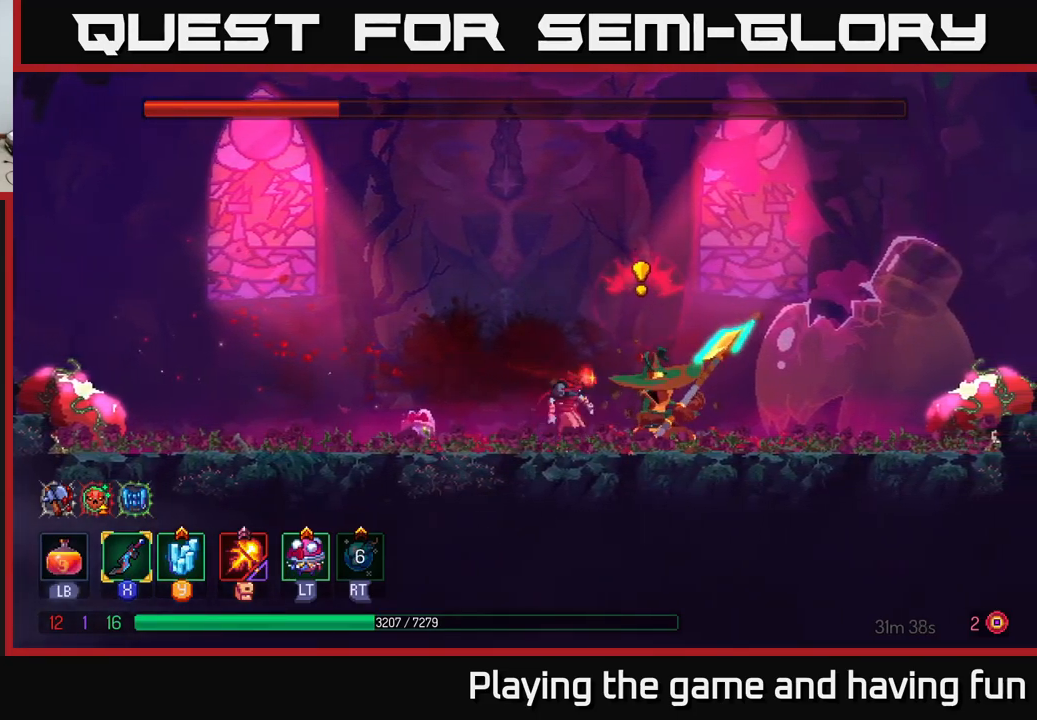
{"buttons": ["X"], "left_stick": "right", "right_stick": "center", "events": [[17, "left_stick", "center"], [134, "Y", "down"], [150, "left_stick", "right"], [267, "Y", "up"], [350, "X", "down"], [450, "X", "up"], [500, "X", "down"]]}
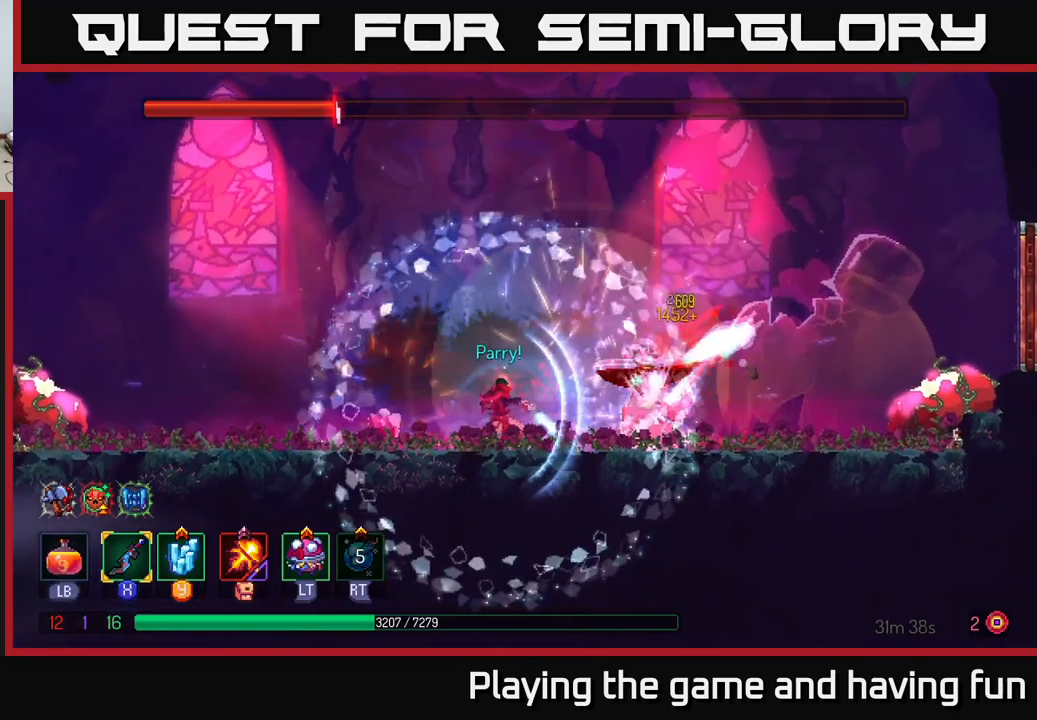
{"buttons": [], "left_stick": "right", "right_stick": "center", "events": [[100, "X", "up"], [184, "X", "down"], [250, "X", "up"], [317, "X", "down"], [417, "X", "up"]]}
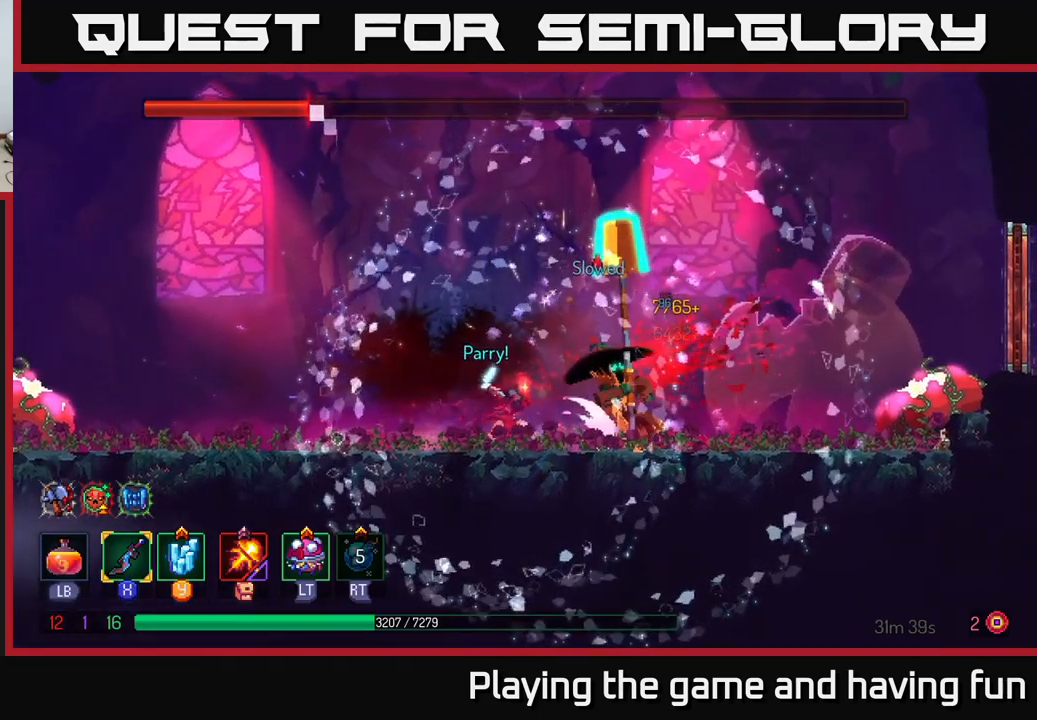
{"buttons": [], "left_stick": "center", "right_stick": "center", "events": [[17, "X", "down"], [117, "X", "up"], [167, "X", "down"], [267, "X", "up"], [300, "left_stick", "center"]]}
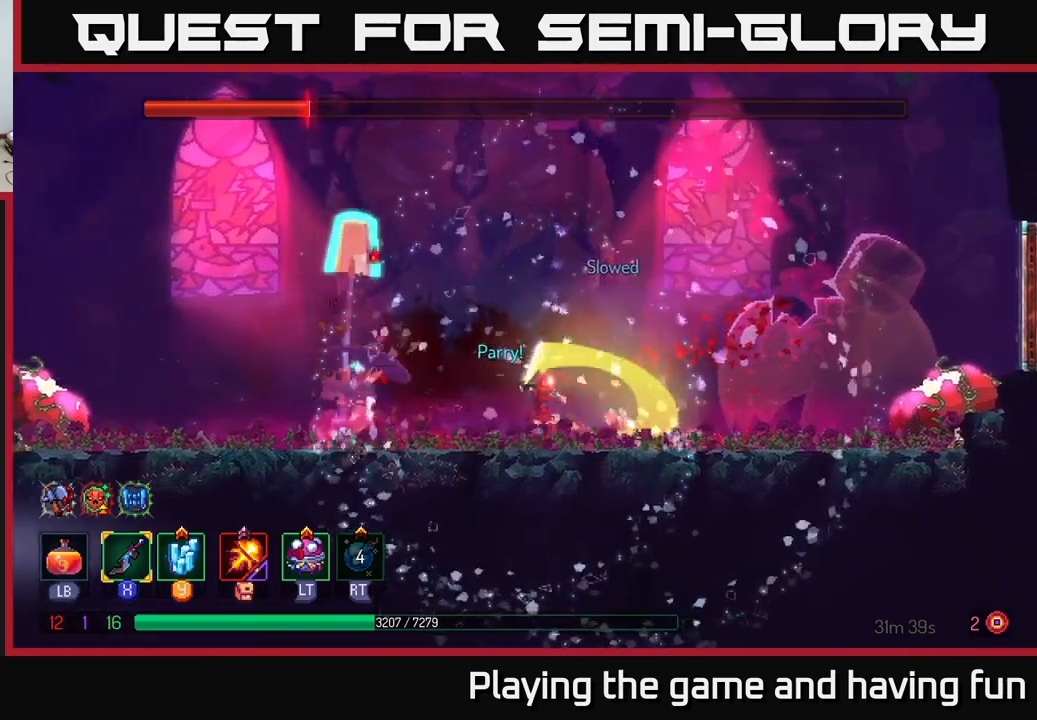
{"buttons": ["Y"], "left_stick": "left", "right_stick": "center", "events": [[384, "left_stick", "left"], [467, "Y", "down"]]}
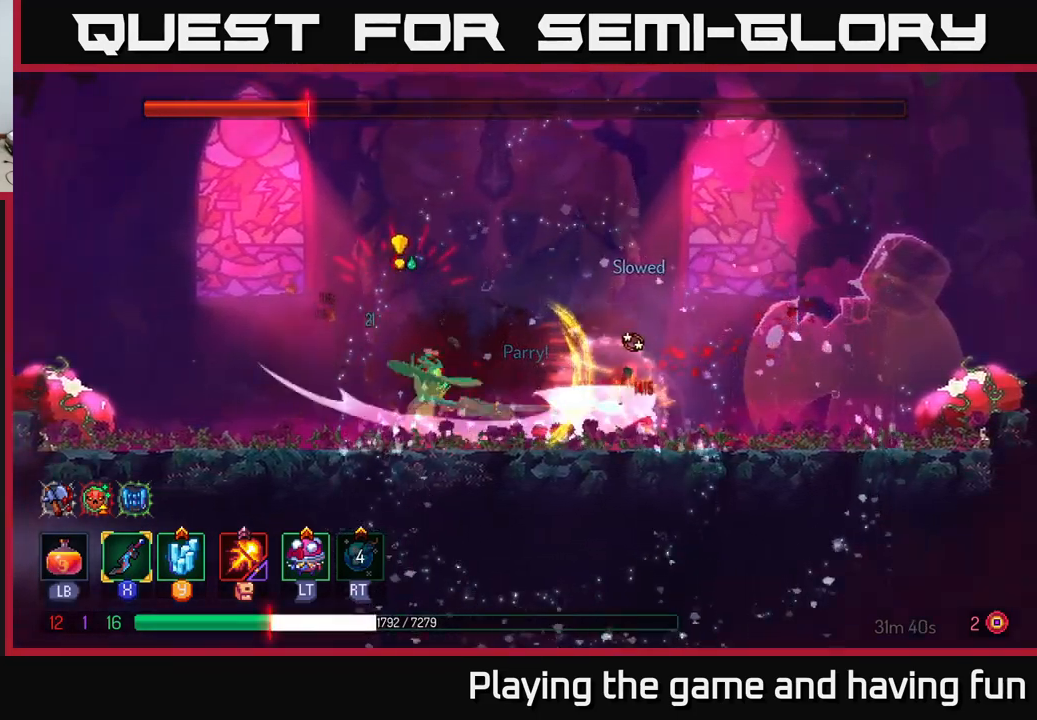
{"buttons": [], "left_stick": "left", "right_stick": "center", "events": [[100, "Y", "up"], [217, "X", "down"], [317, "X", "up"]]}
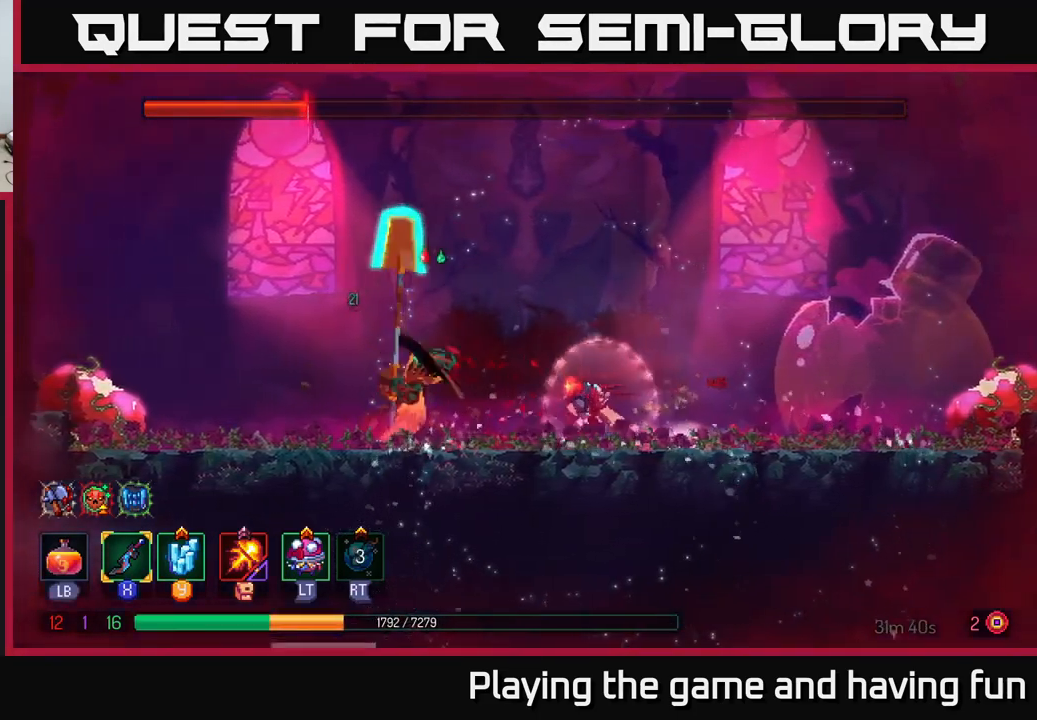
{"buttons": [], "left_stick": "left", "right_stick": "center", "events": []}
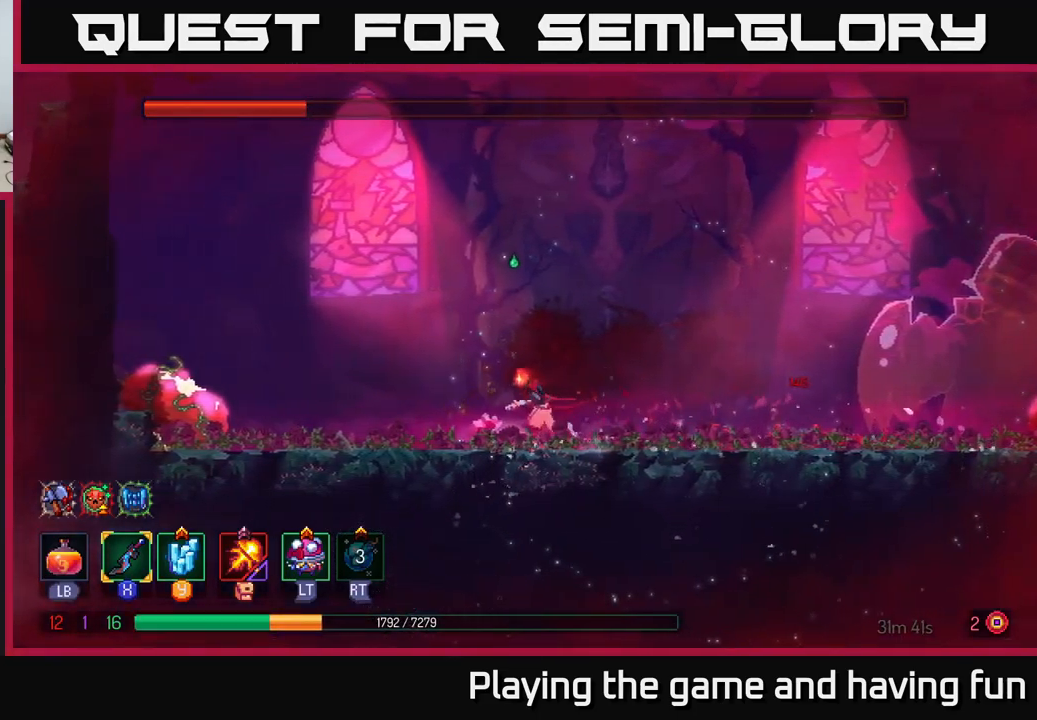
{"buttons": [], "left_stick": "left", "right_stick": "center", "events": []}
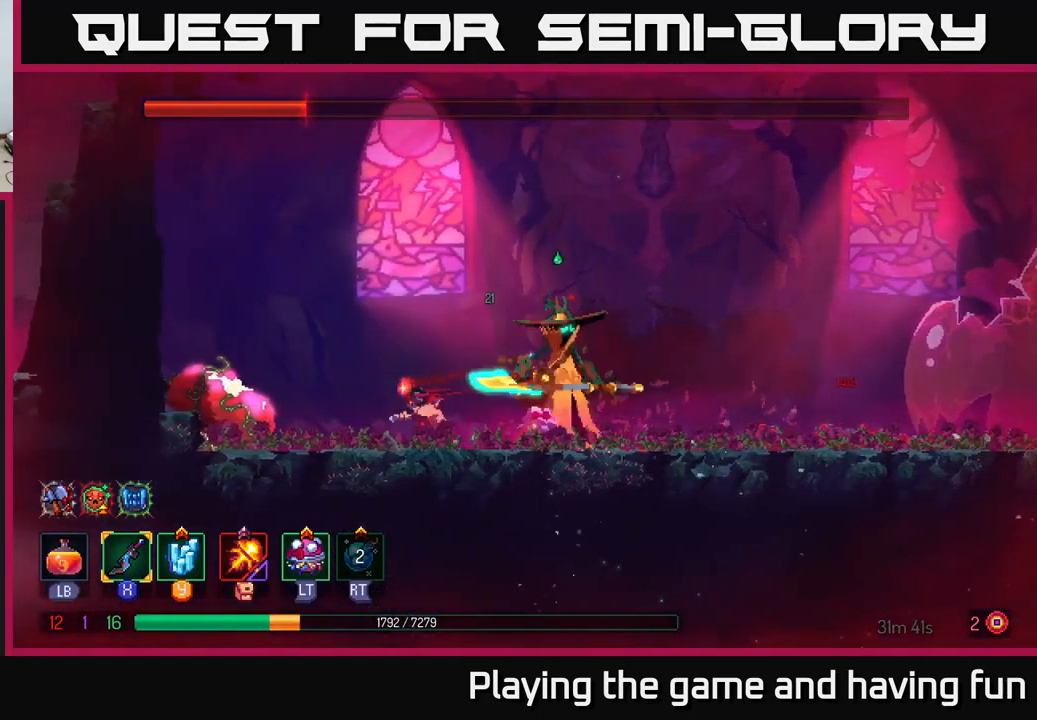
{"buttons": ["Y"], "left_stick": "right", "right_stick": "center", "events": [[84, "left_stick", "right"], [251, "left_stick", "center"], [401, "left_stick", "right"], [434, "Y", "down"]]}
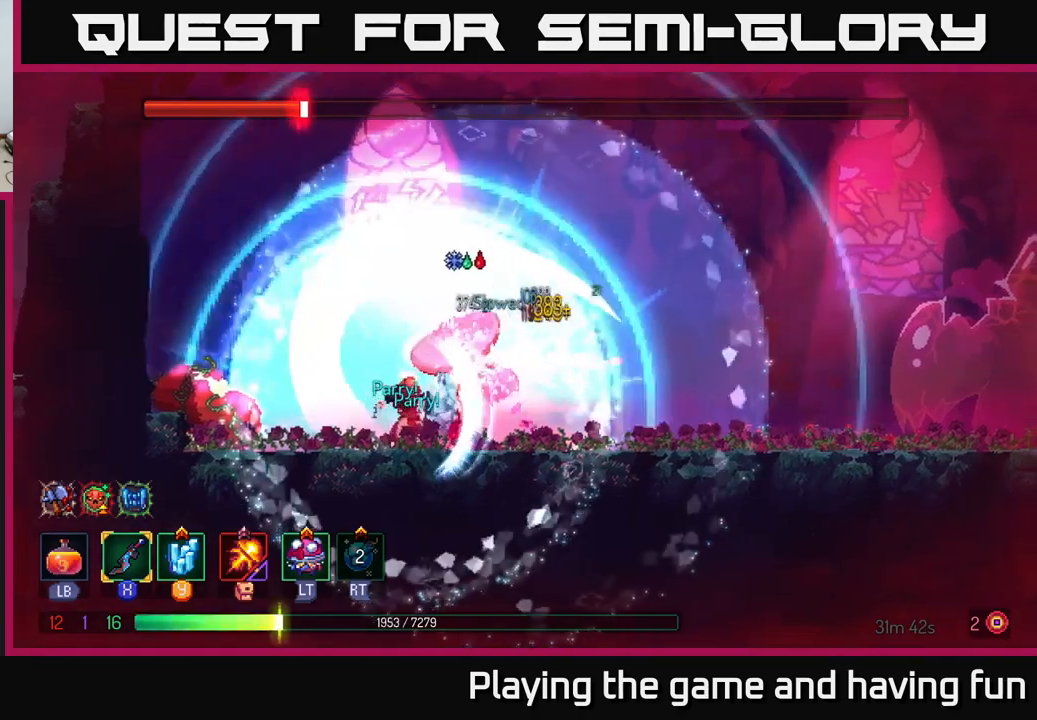
{"buttons": ["X"], "left_stick": "center", "right_stick": "center", "events": [[50, "Y", "up"], [167, "X", "down"], [267, "X", "up"], [333, "X", "down"], [400, "X", "up"], [467, "X", "down"], [500, "left_stick", "center"]]}
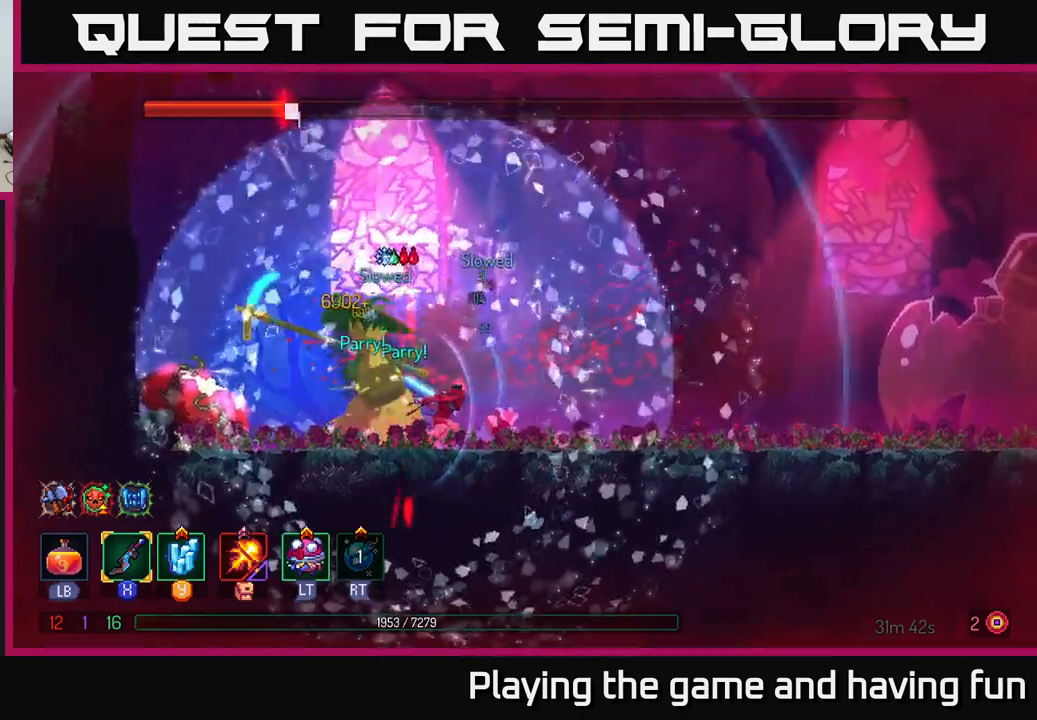
{"buttons": ["X"], "left_stick": "center", "right_stick": "center", "events": [[67, "X", "up"], [133, "left_stick", "left"], [150, "X", "down"], [250, "X", "up"], [300, "X", "down"], [383, "left_stick", "center"], [400, "X", "up"], [467, "X", "down"]]}
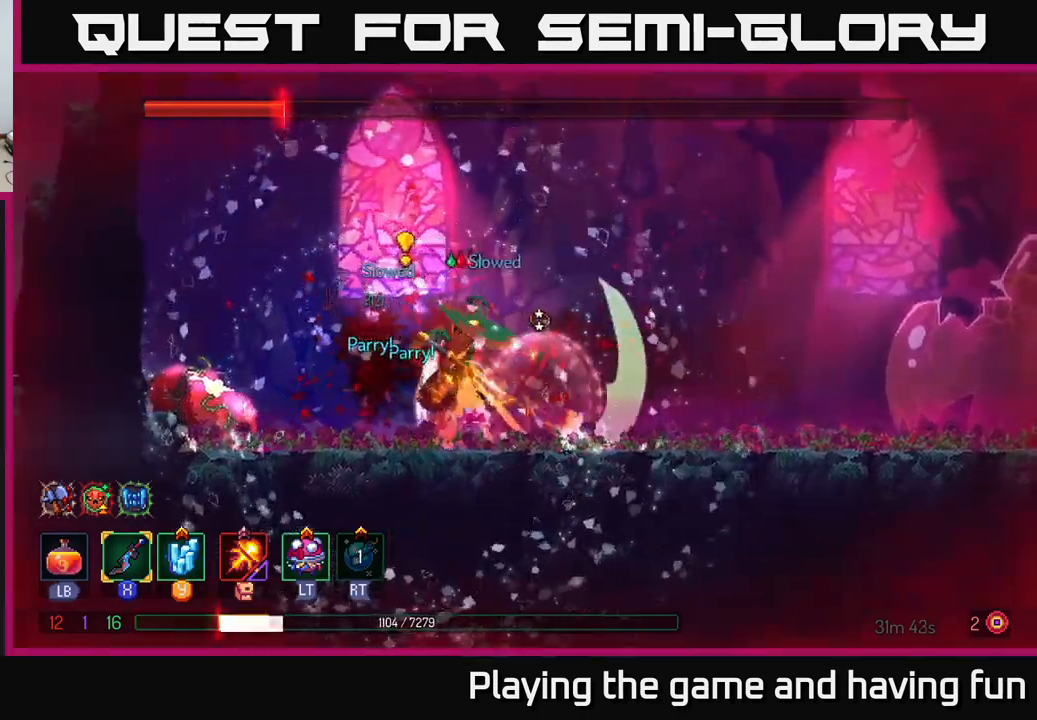
{"buttons": ["B"], "left_stick": "right", "right_stick": "center", "events": [[17, "left_stick", "left"], [100, "X", "up"], [150, "X", "down"], [200, "left_stick", "center"], [217, "X", "up"], [300, "left_stick", "right"], [317, "B", "down"], [433, "B", "up"], [467, "B", "down"]]}
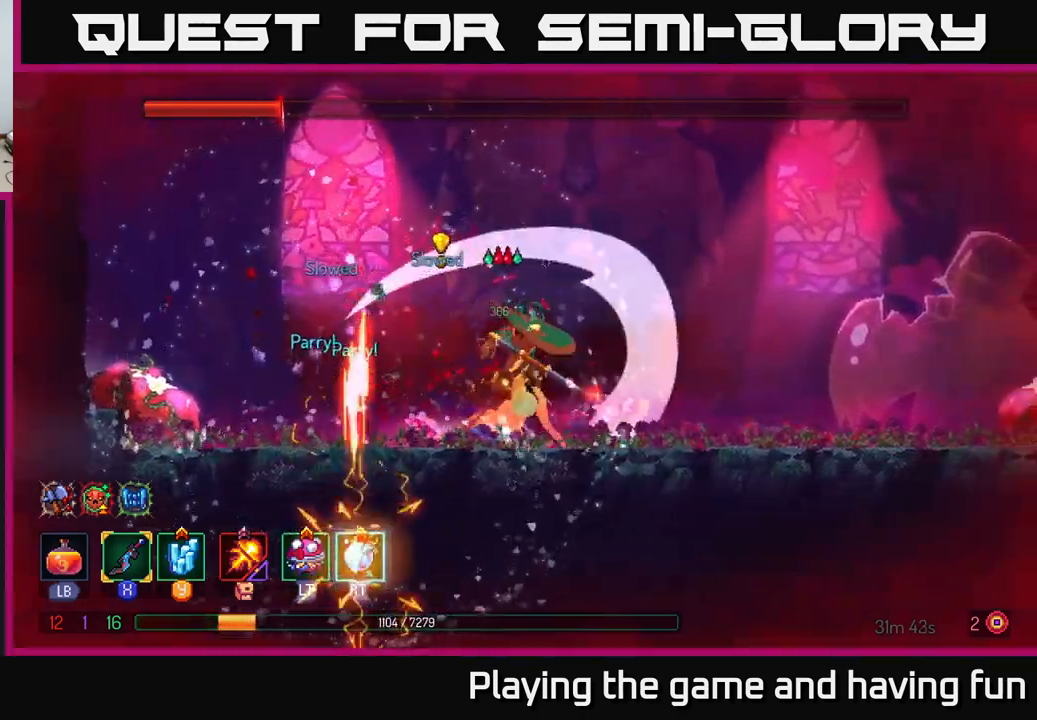
{"buttons": ["B"], "left_stick": "right", "right_stick": "center", "events": [[50, "B", "up"], [100, "B", "down"], [200, "B", "up"], [467, "B", "down"]]}
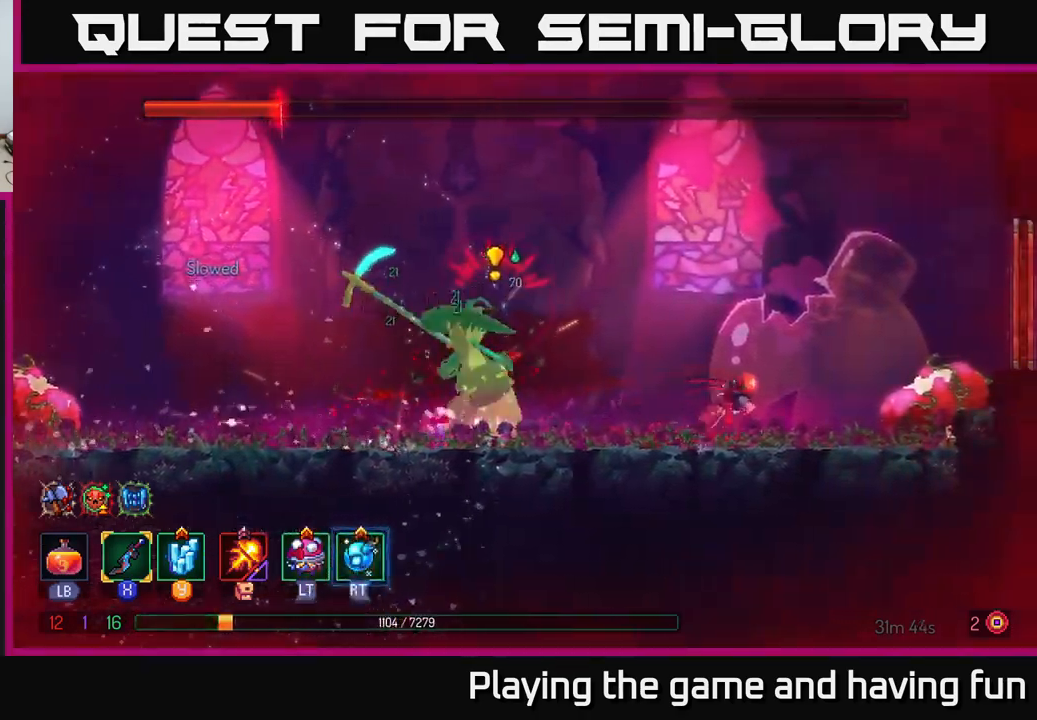
{"buttons": [], "left_stick": "center", "right_stick": "center", "events": [[67, "B", "up"], [117, "B", "down"], [217, "B", "up"], [267, "B", "down"], [350, "B", "up"], [417, "B", "down"], [450, "B", "up"], [500, "left_stick", "center"]]}
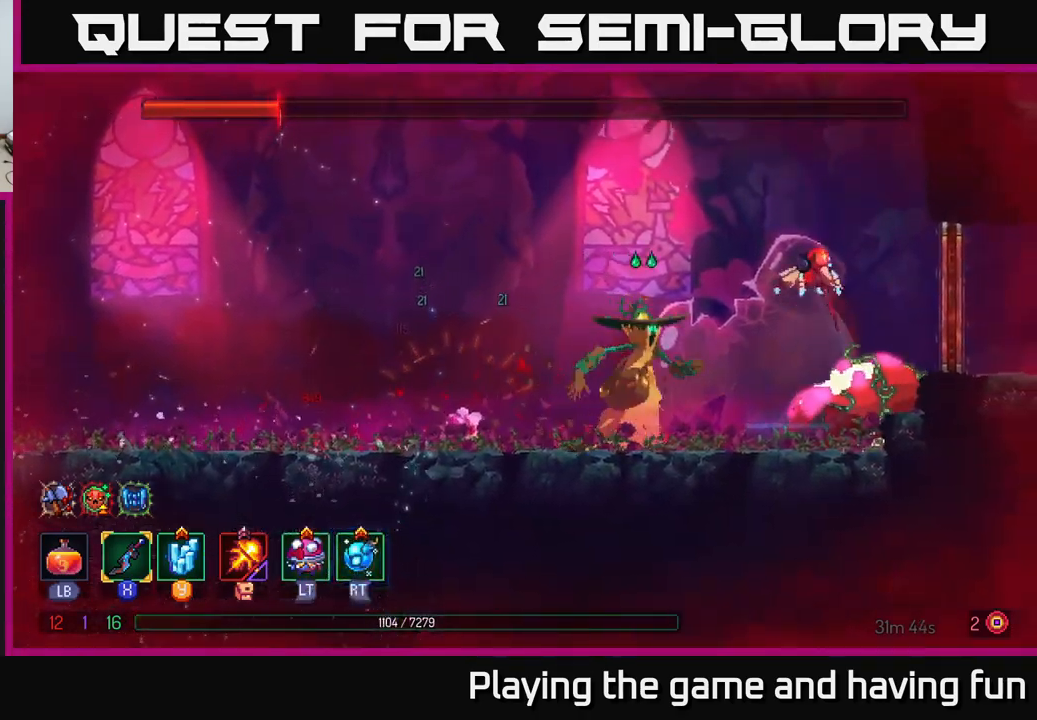
{"buttons": ["L1"], "left_stick": "left", "right_stick": "center"}
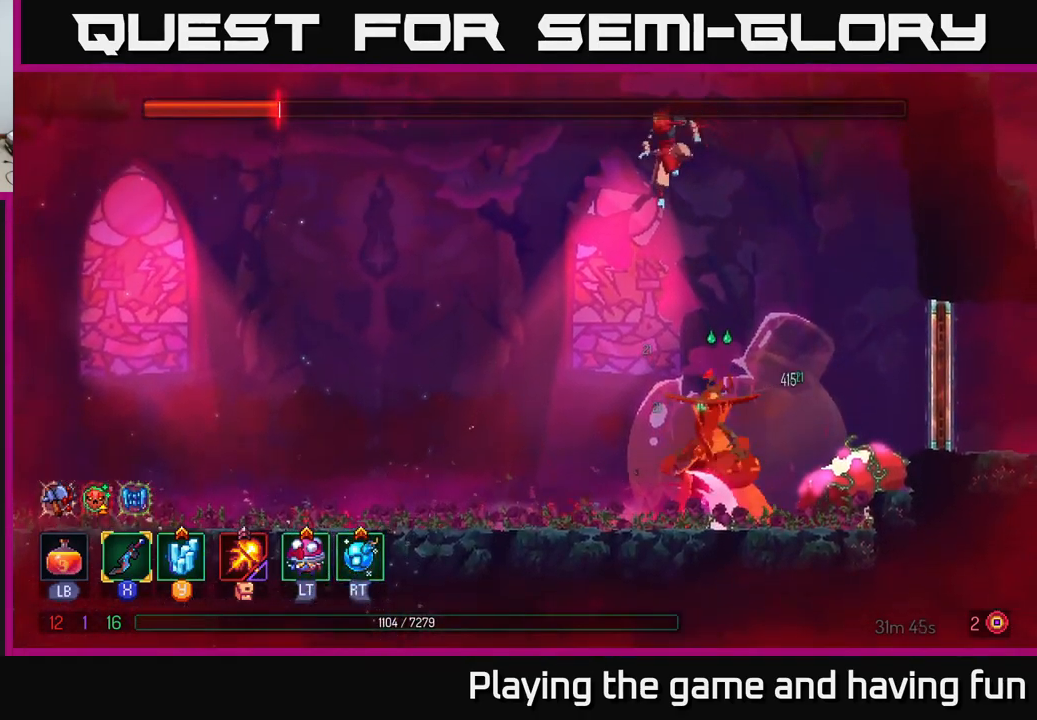
{"buttons": ["L1"], "left_stick": "left", "right_stick": "center", "events": []}
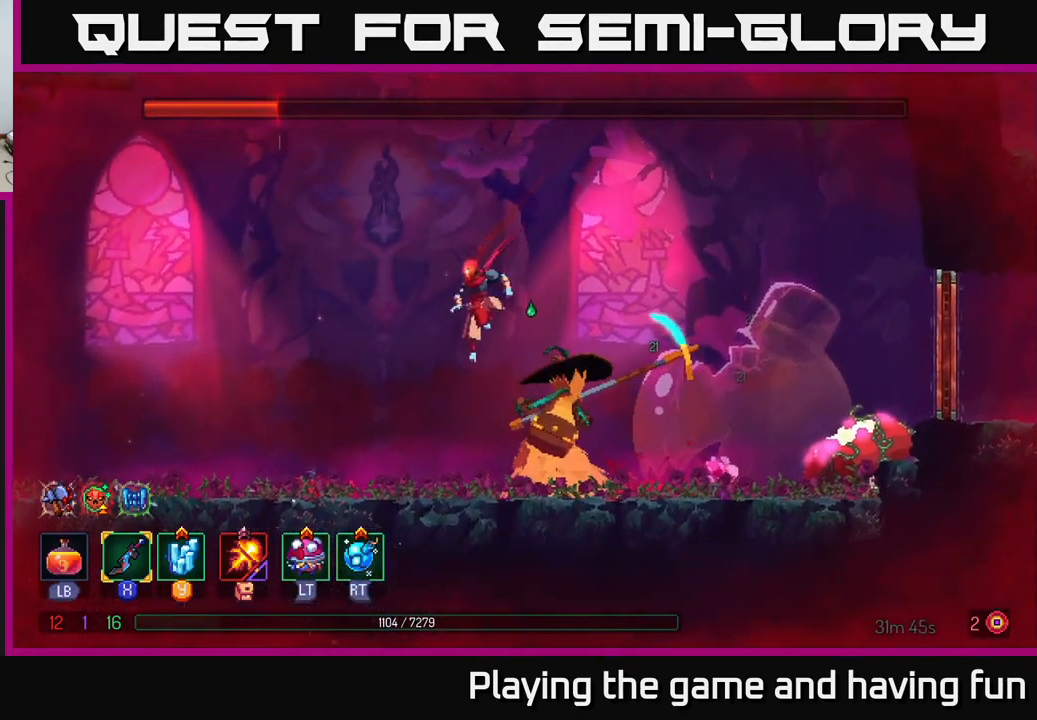
{"buttons": [], "left_stick": "left", "right_stick": "center", "events": [[33, "L1", "up"], [83, "B", "down"], [167, "B", "up"], [233, "B", "down"], [317, "B", "up"], [383, "B", "down"], [450, "B", "up"]]}
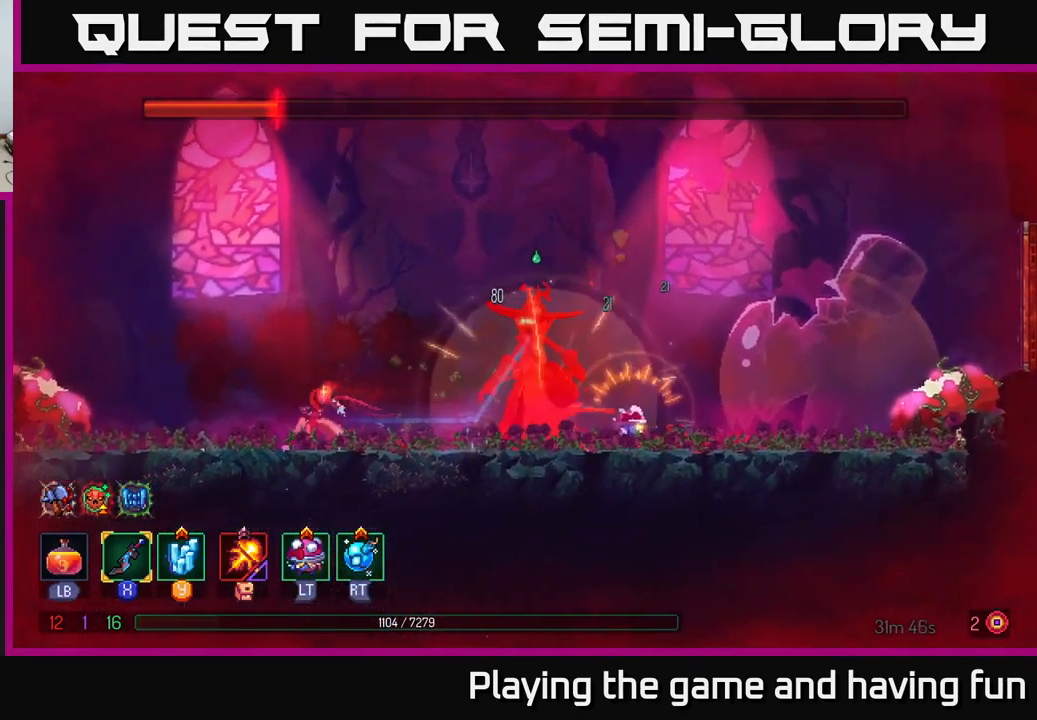
{"buttons": ["L1"], "left_stick": "left", "right_stick": "center", "events": [[50, "L1", "down"]]}